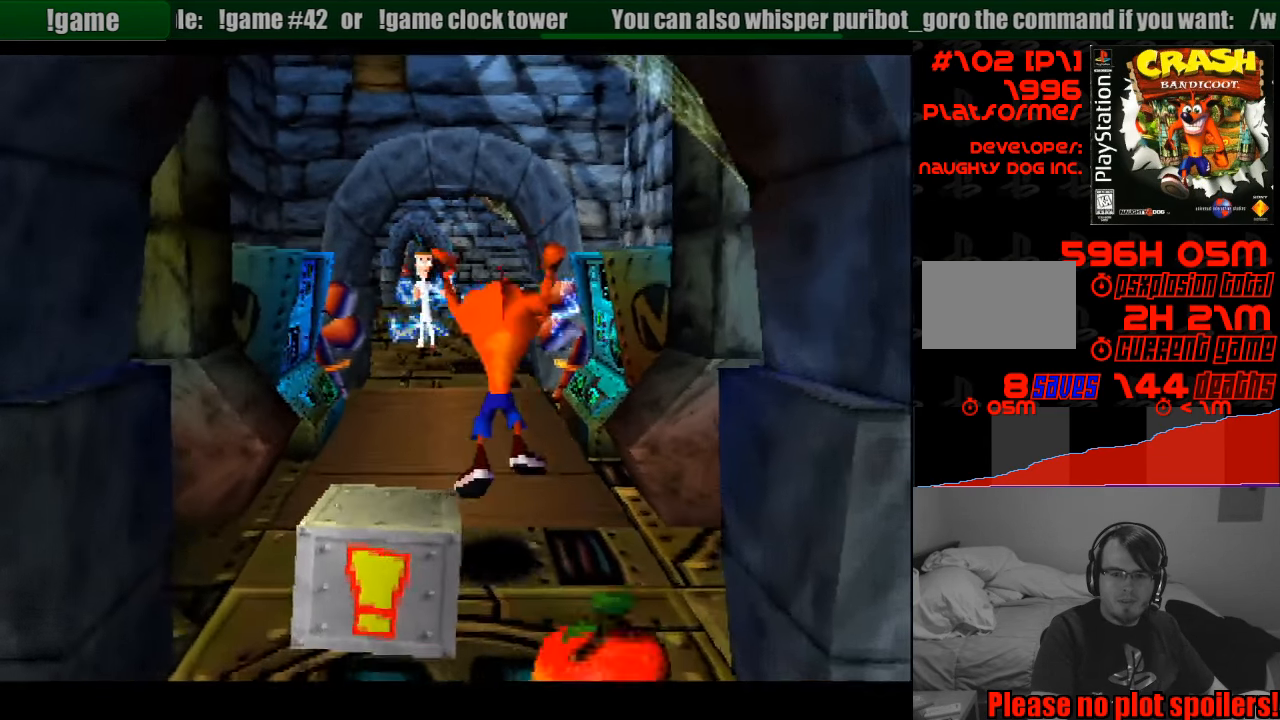
Gameplay with a controller (PlayStation layout); each line is a JSON object with the inputs held at the frame after it. "events" lists button and stick changes between this image and that frame as [ms after this image, input, new state], when the widget could be followed in between. Not read: L3 R3.
{"buttons": ["DPAD_UP"], "events": [[316, "CROSS", "up"]]}
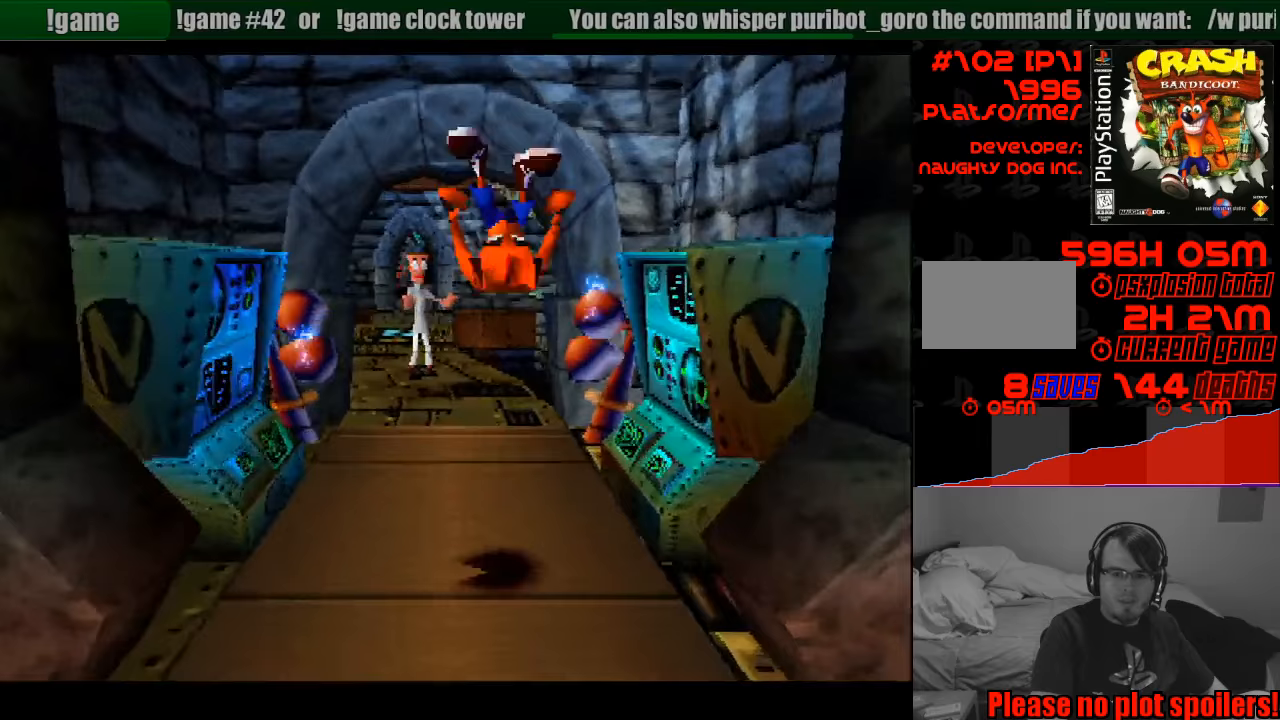
{"buttons": ["DPAD_UP"], "events": [[183, "DPAD_LEFT", "down"], [300, "DPAD_LEFT", "up"]]}
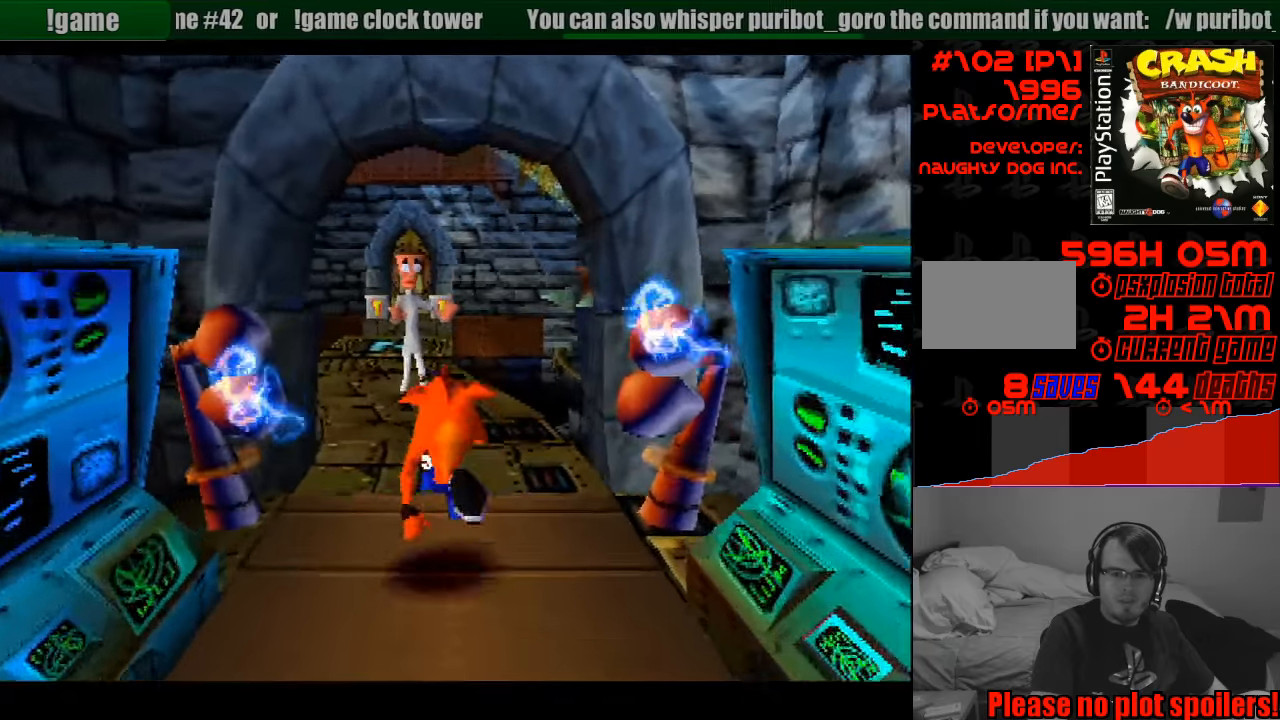
{"buttons": ["DPAD_UP"], "events": [[300, "DPAD_LEFT", "down"], [367, "DPAD_DOWN", "down"], [400, "DPAD_DOWN", "up"], [417, "DPAD_LEFT", "up"]]}
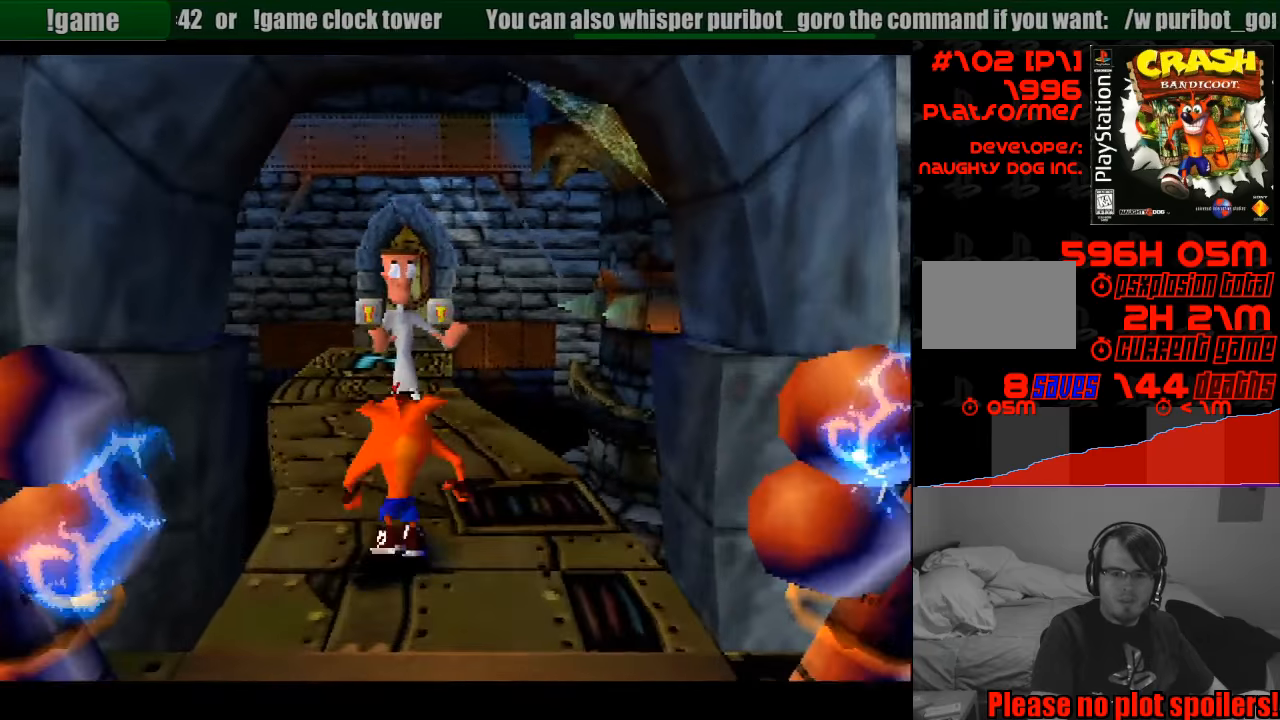
{"buttons": ["DPAD_UP", "DPAD_LEFT"], "events": [[167, "SQUARE", "down"], [467, "SQUARE", "up"], [500, "DPAD_LEFT", "down"]]}
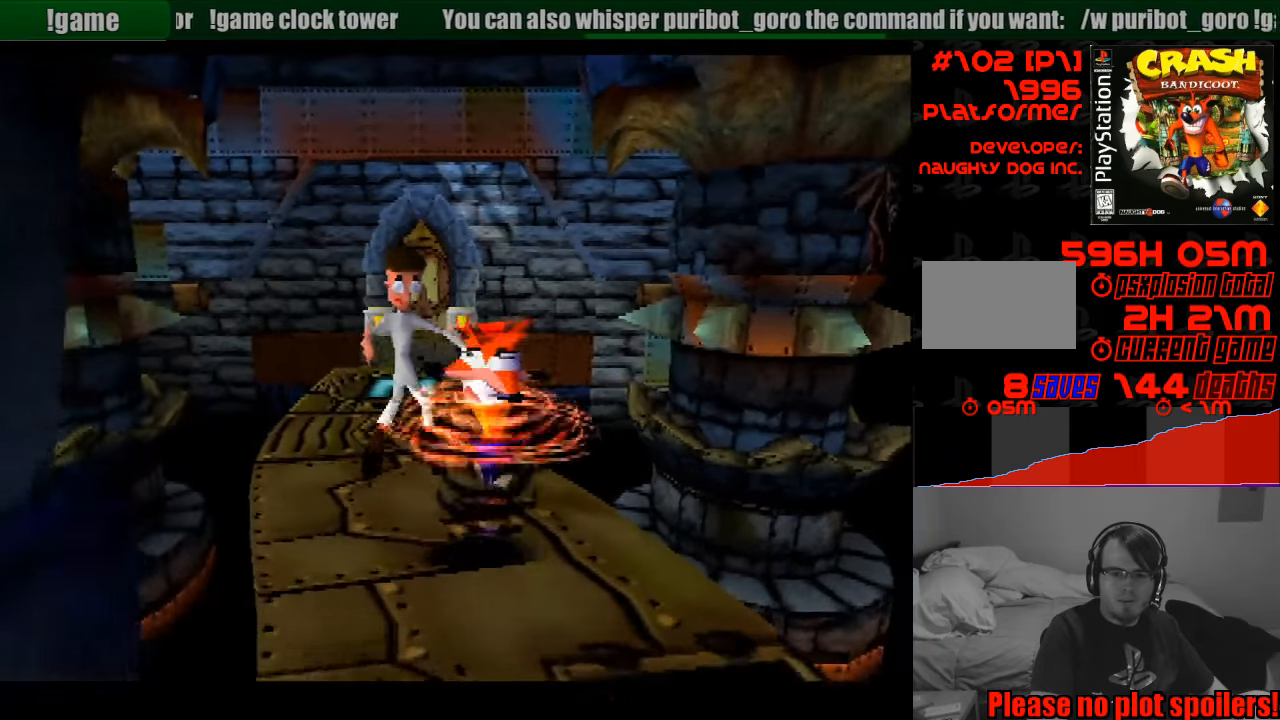
{"buttons": [], "events": [[83, "START", "down"], [100, "START", "up"], [117, "DPAD_LEFT", "up"], [117, "DPAD_UP", "up"]]}
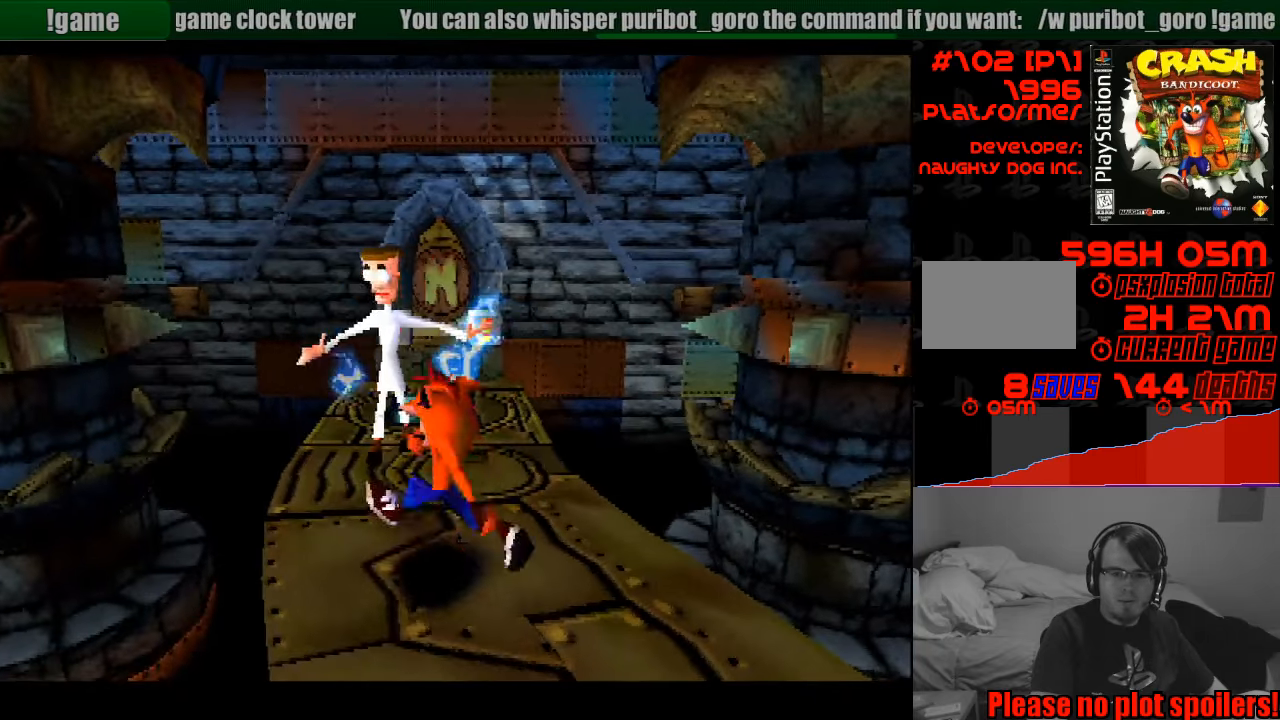
{"buttons": ["DPAD_UP"], "events": [[33, "DPAD_DOWN", "down"], [250, "DPAD_DOWN", "up"], [500, "DPAD_UP", "down"]]}
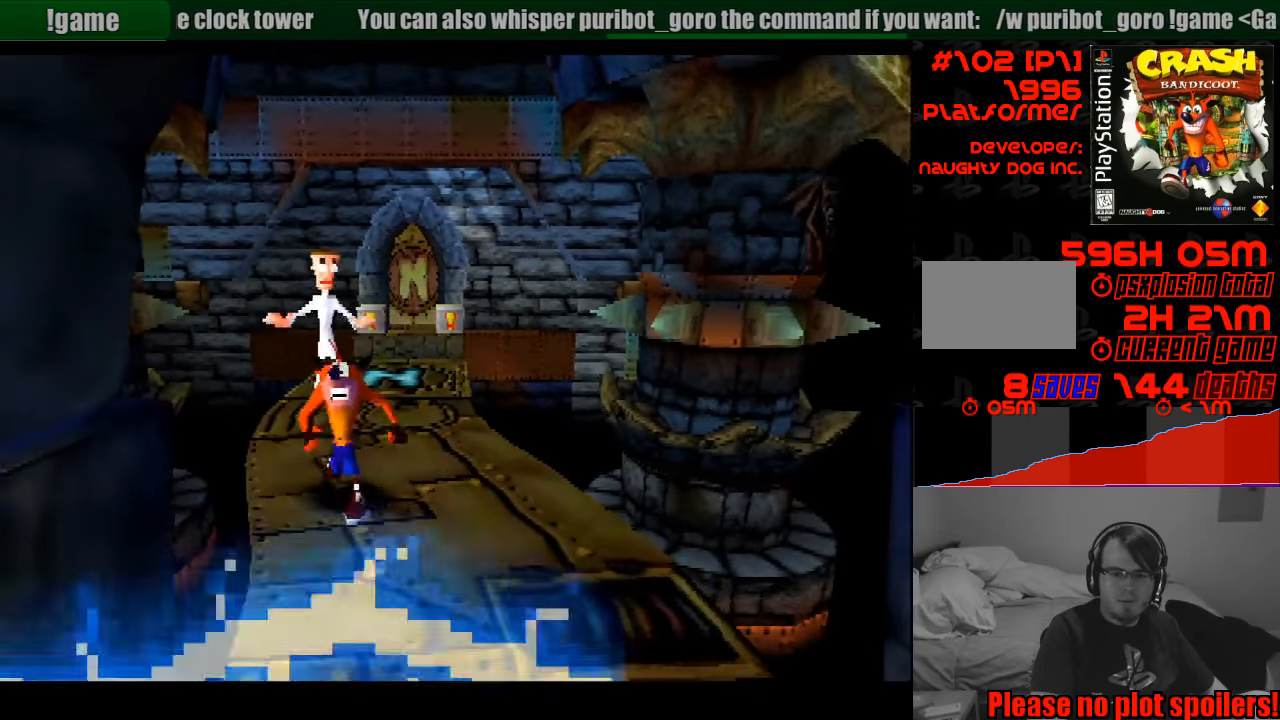
{"buttons": ["SQUARE", "DPAD_UP", "DPAD_LEFT"], "events": [[400, "DPAD_LEFT", "down"], [467, "SQUARE", "down"]]}
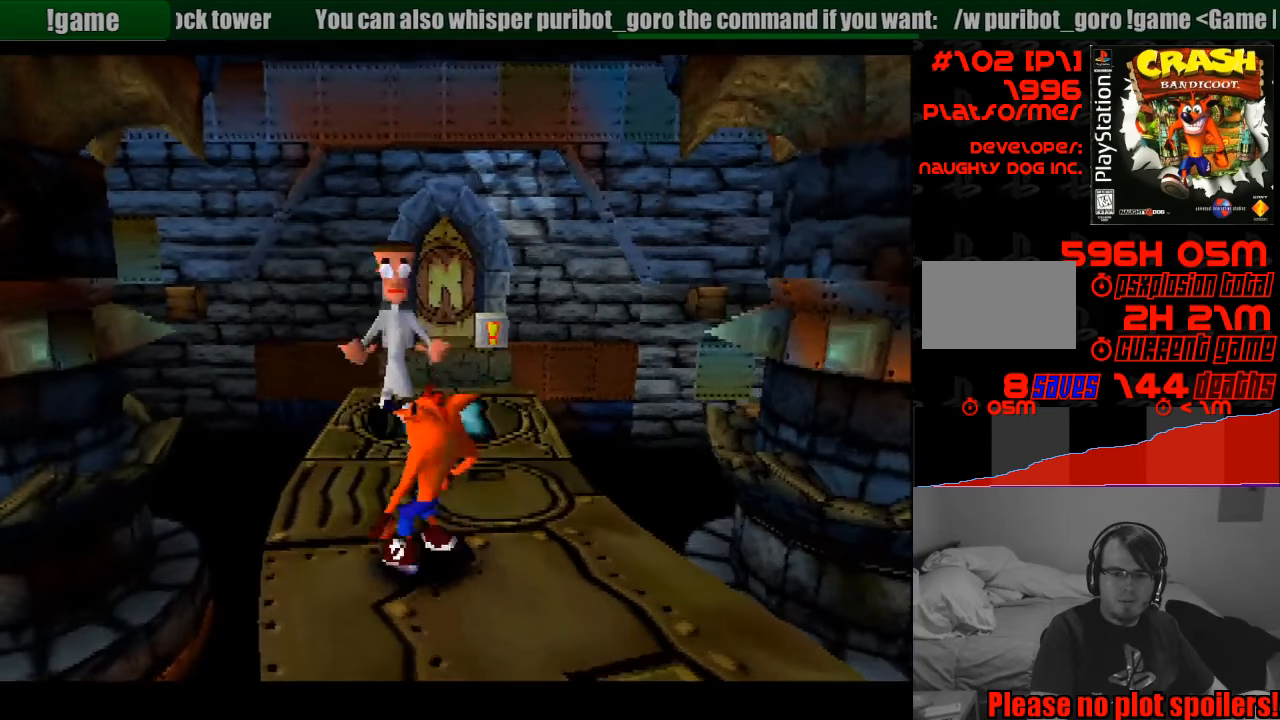
{"buttons": ["DPAD_DOWN", "DPAD_RIGHT"], "events": [[17, "DPAD_LEFT", "up"], [283, "START", "down"], [300, "START", "up"], [383, "DPAD_UP", "up"], [417, "SQUARE", "up"], [500, "DPAD_DOWN", "down"], [500, "DPAD_RIGHT", "down"]]}
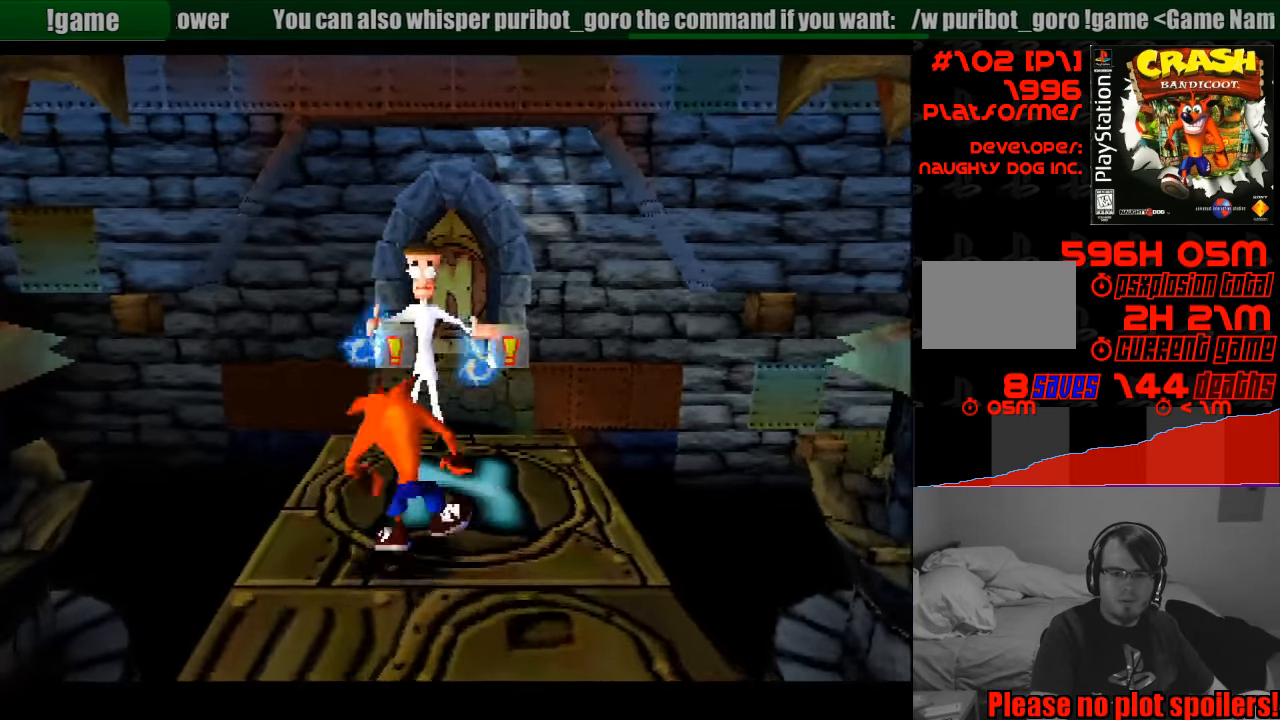
{"buttons": [], "events": [[167, "DPAD_RIGHT", "up"], [183, "DPAD_DOWN", "up"]]}
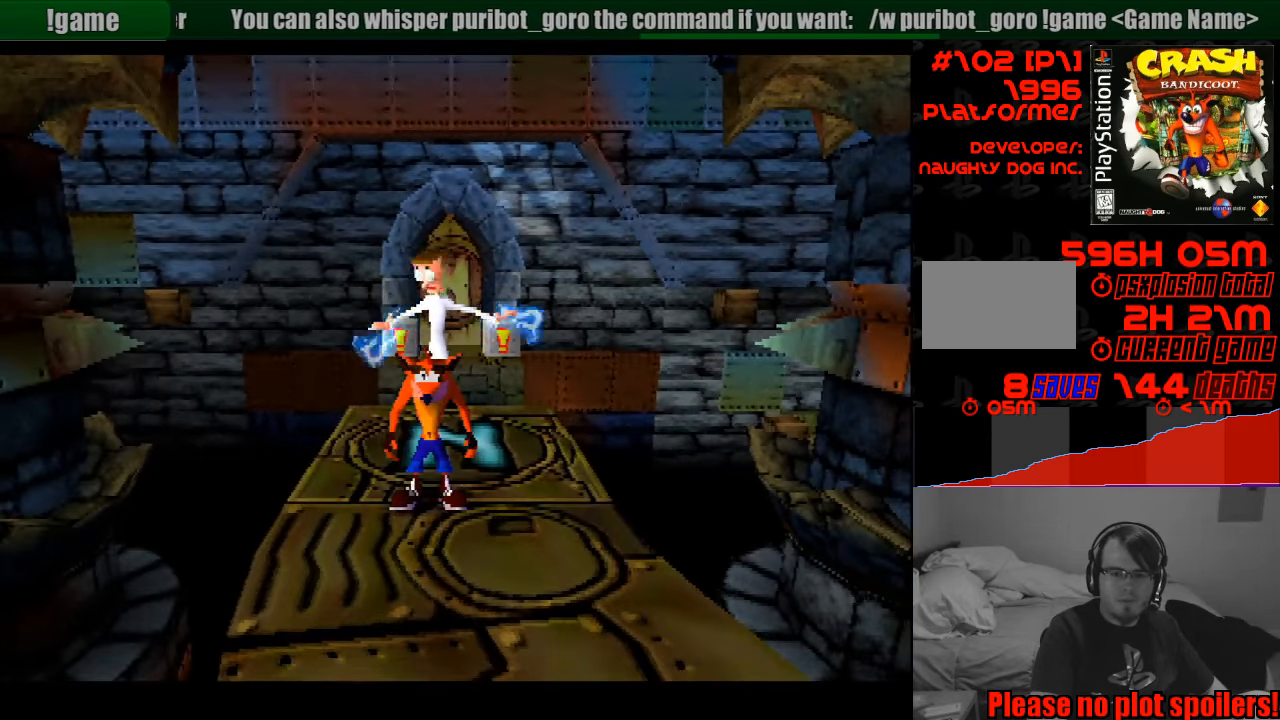
{"buttons": ["DPAD_UP"], "events": [[317, "DPAD_UP", "down"]]}
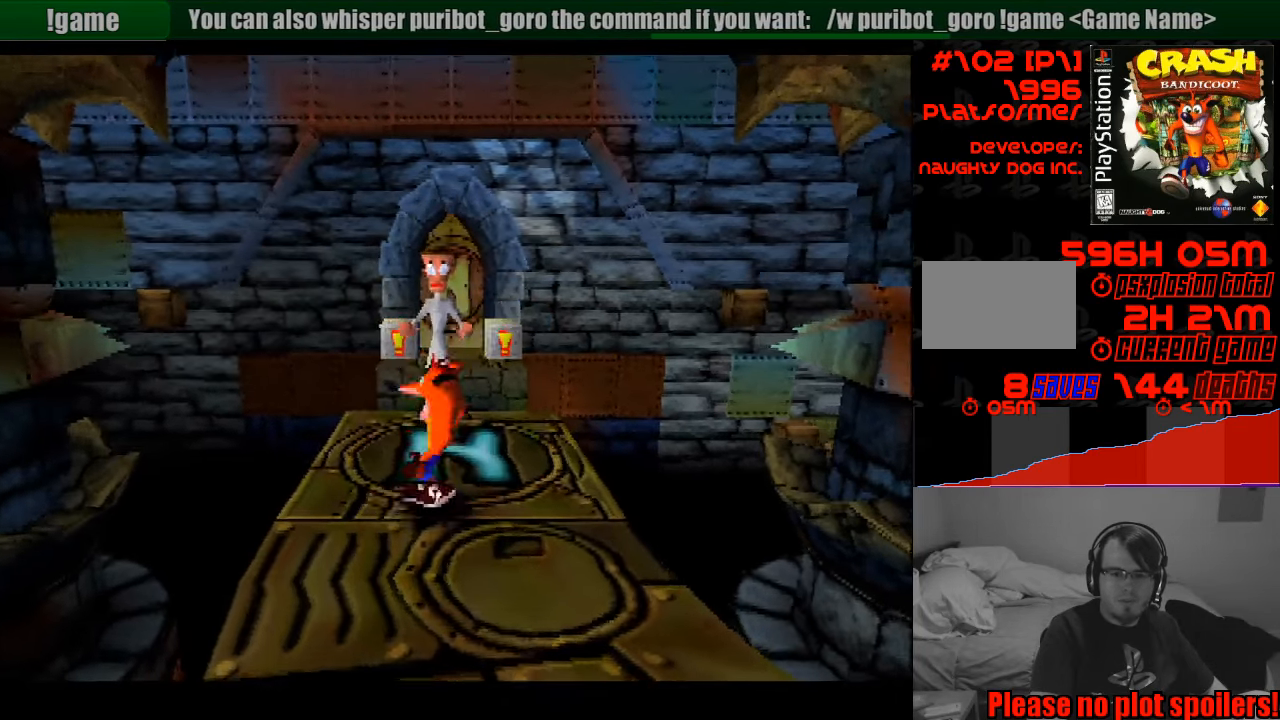
{"buttons": ["SQUARE", "DPAD_DOWN"], "events": [[167, "SQUARE", "down"], [367, "DPAD_UP", "up"], [483, "DPAD_DOWN", "down"]]}
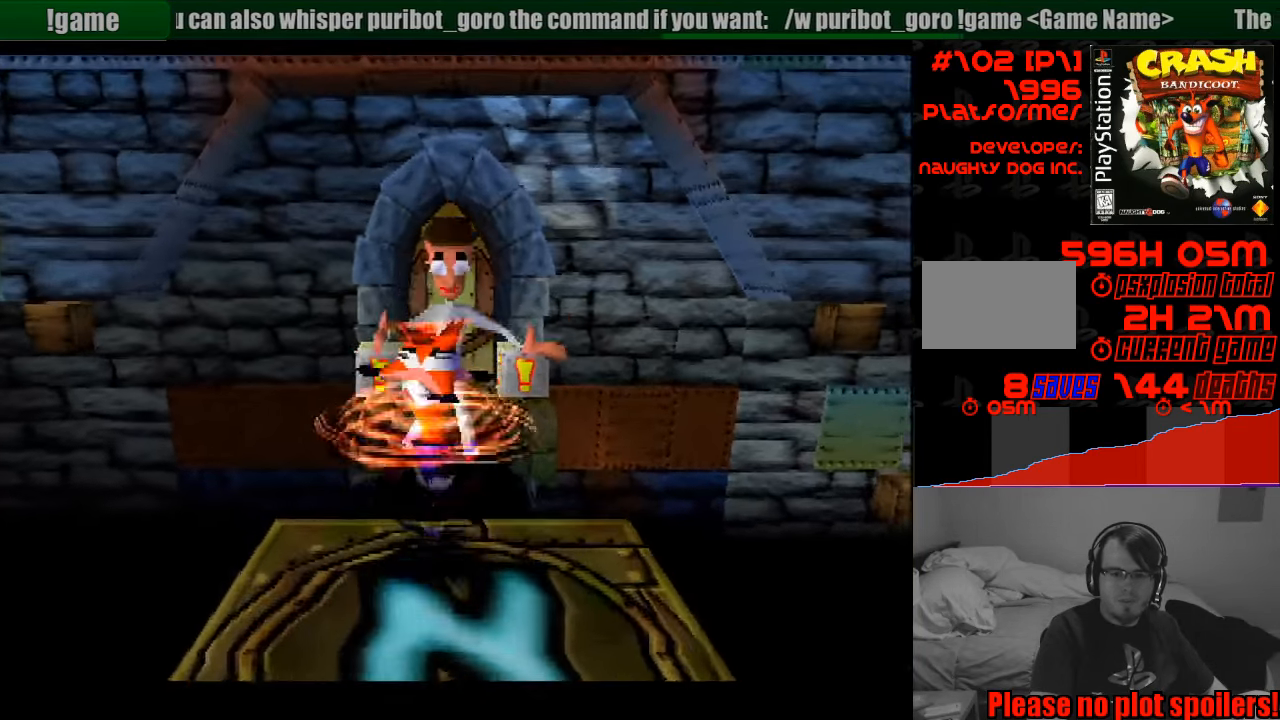
{"buttons": [], "events": [[17, "SQUARE", "up"], [233, "DPAD_RIGHT", "down"], [349, "DPAD_RIGHT", "up"], [383, "DPAD_DOWN", "up"]]}
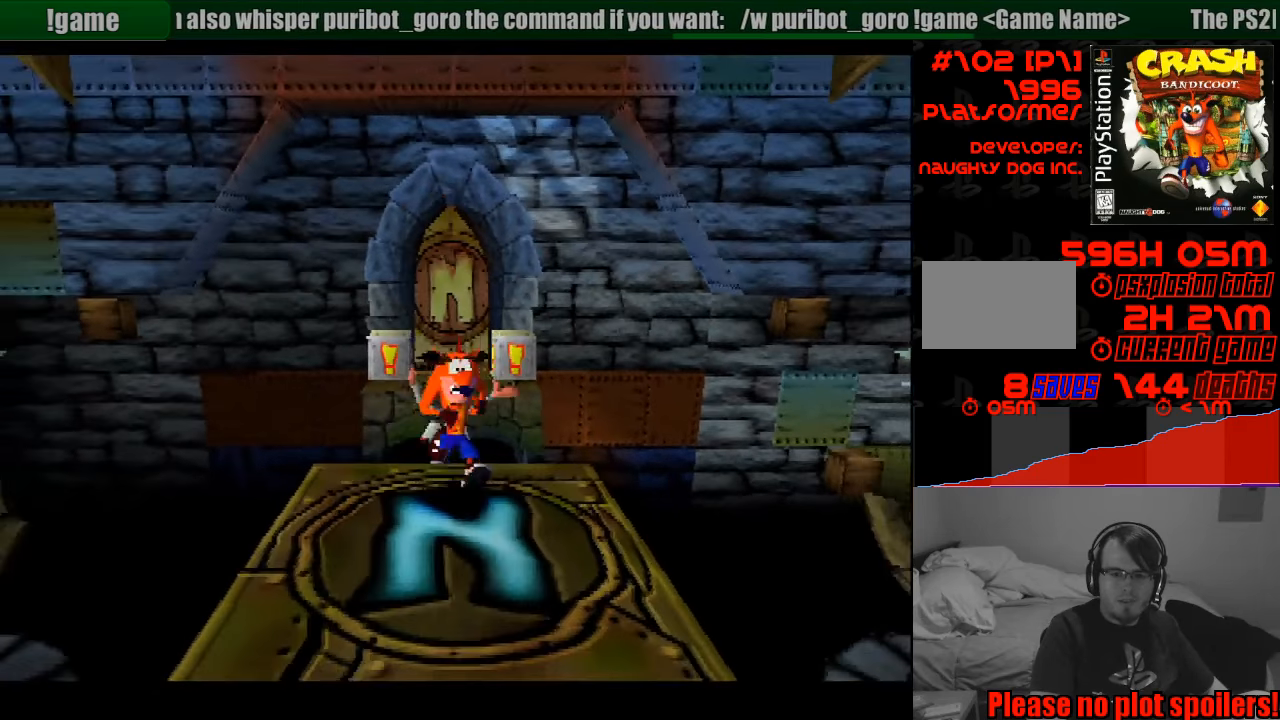
{"buttons": [], "events": []}
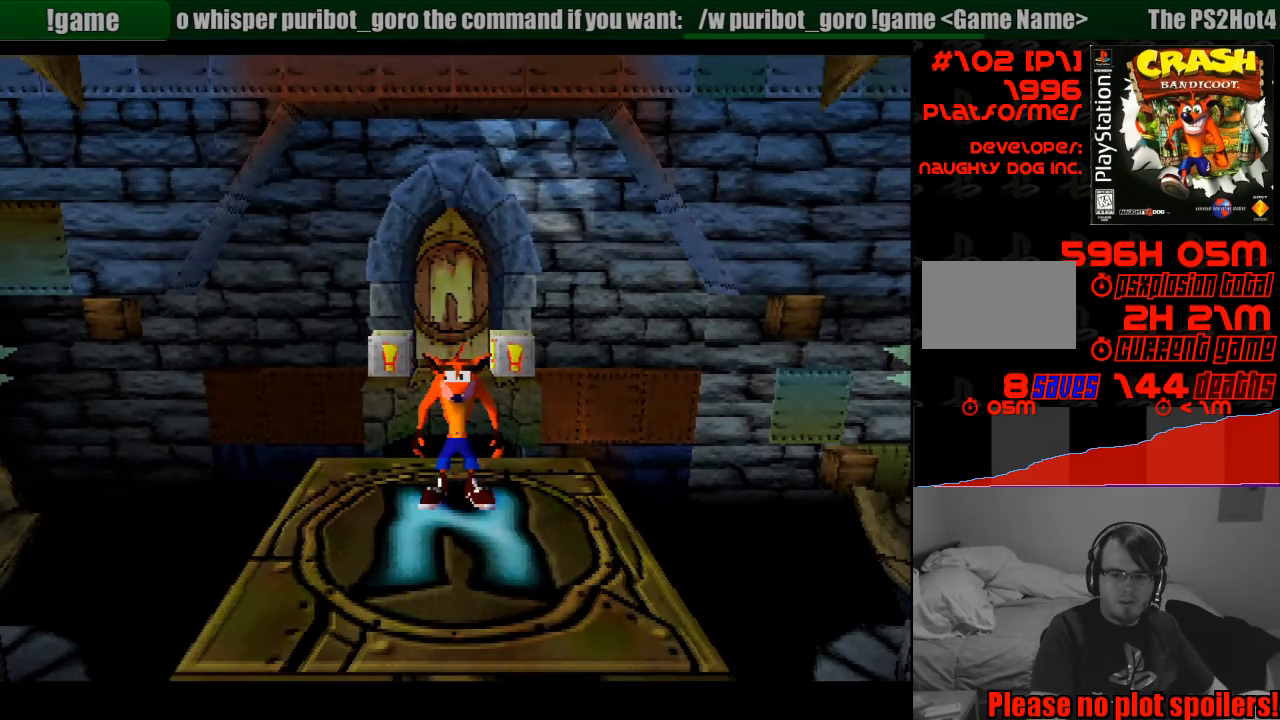
{"buttons": ["CROSS", "DPAD_UP"], "events": [[33, "DPAD_UP", "down"], [367, "CROSS", "down"]]}
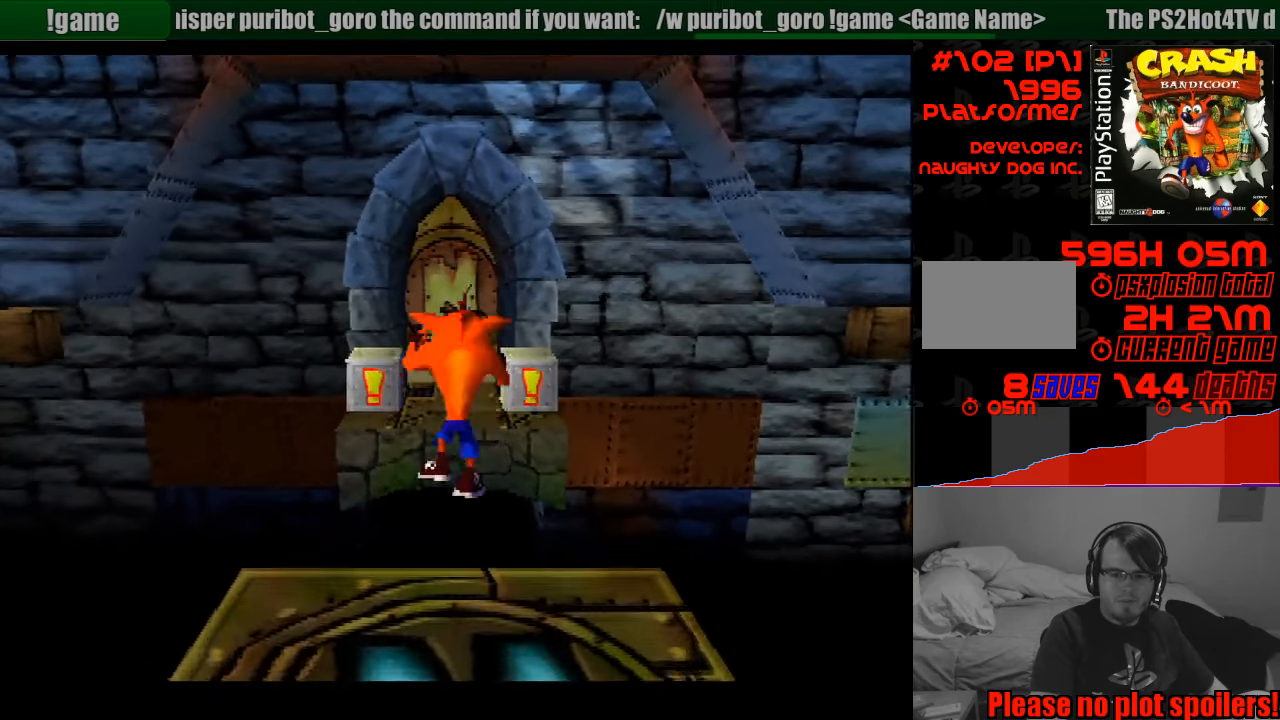
{"buttons": ["CROSS", "DPAD_UP"], "events": []}
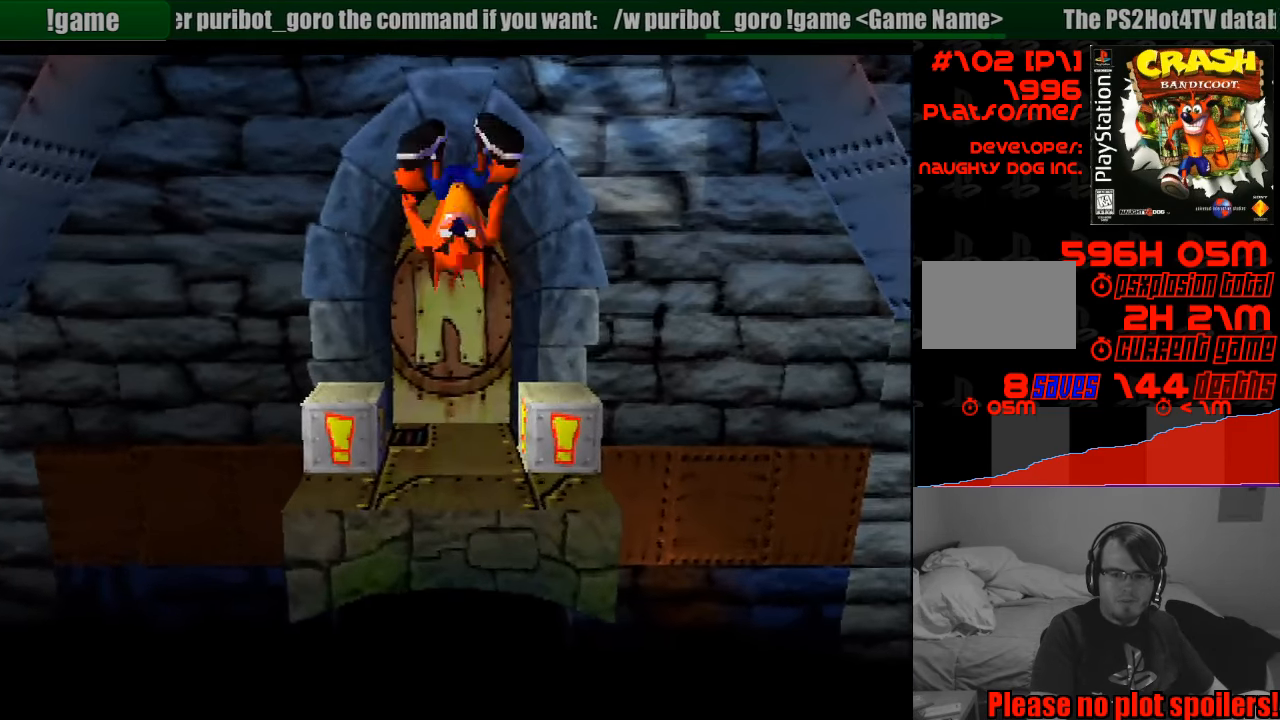
{"buttons": ["DPAD_RIGHT"], "events": [[67, "CROSS", "up"], [250, "DPAD_UP", "up"], [483, "DPAD_RIGHT", "down"]]}
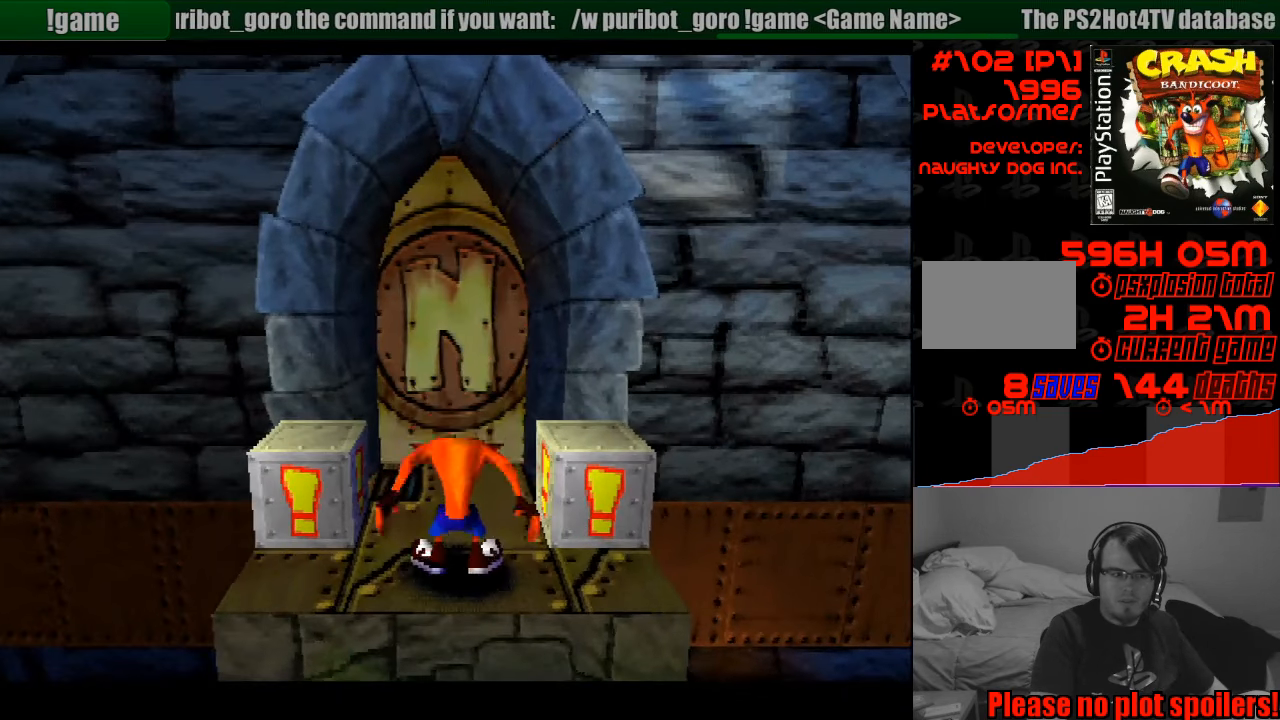
{"buttons": [], "events": [[17, "DPAD_UP", "down"], [83, "DPAD_UP", "up"], [183, "DPAD_RIGHT", "up"]]}
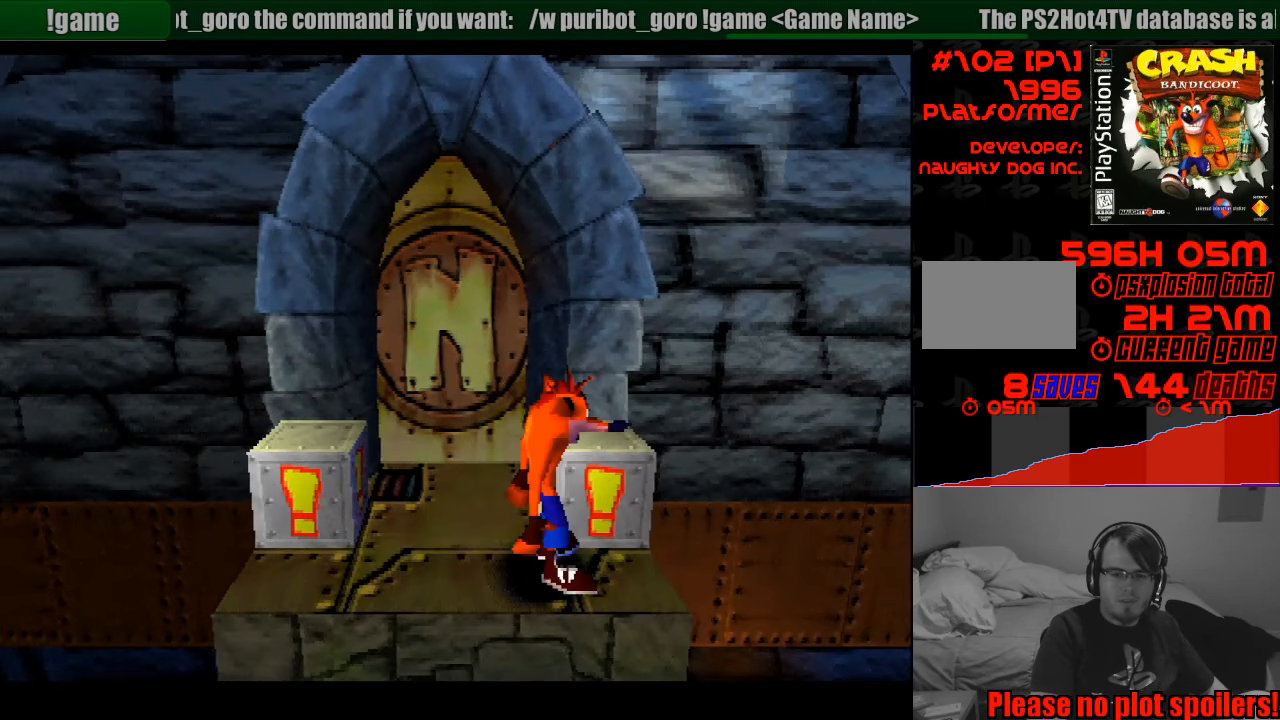
{"buttons": ["SQUARE", "DPAD_UP"], "events": [[50, "SQUARE", "down"], [83, "DPAD_LEFT", "down"], [350, "DPAD_UP", "down"], [500, "DPAD_LEFT", "up"]]}
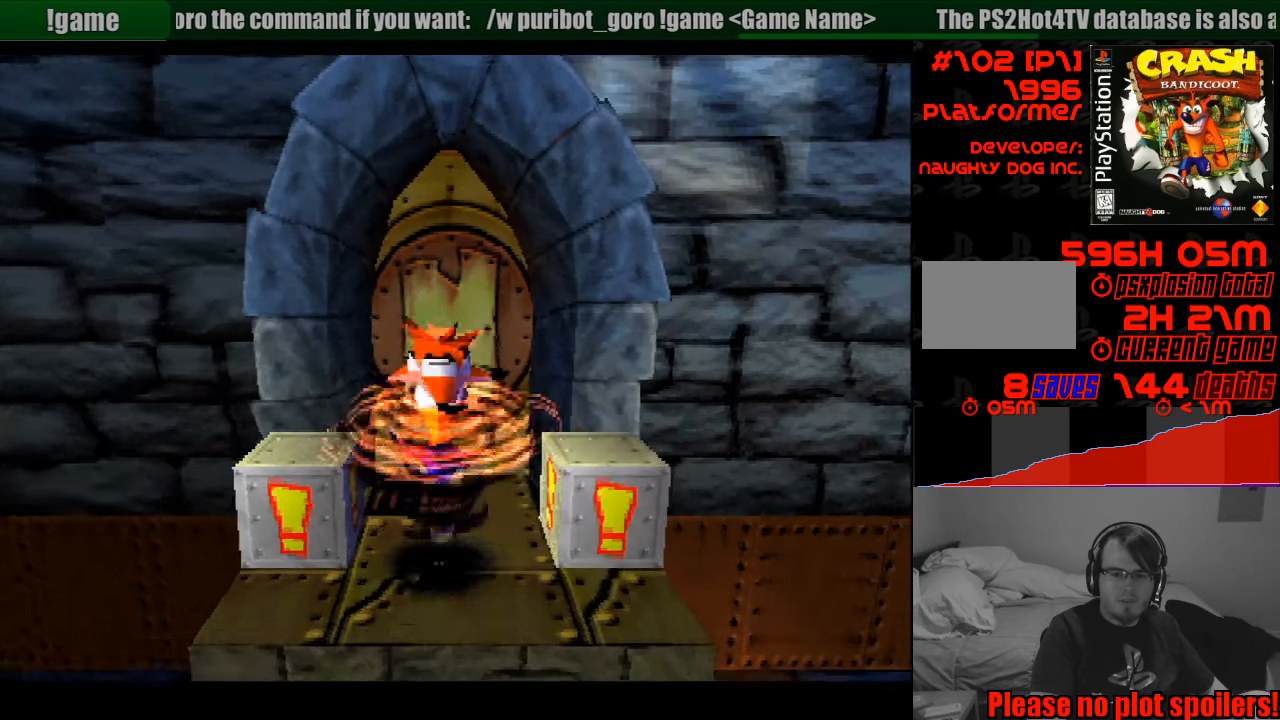
{"buttons": ["DPAD_UP"], "events": [[17, "DPAD_UP", "up"], [50, "SQUARE", "up"], [83, "DPAD_RIGHT", "down"], [250, "DPAD_RIGHT", "up"], [383, "DPAD_UP", "down"]]}
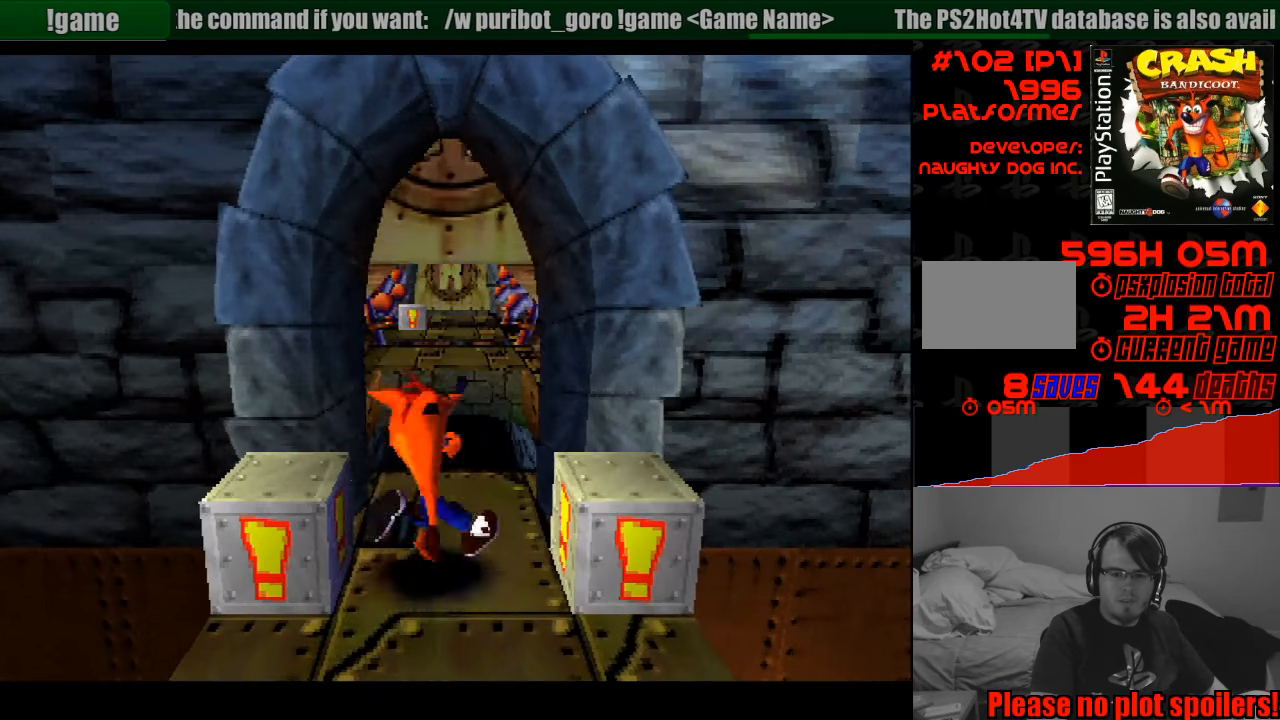
{"buttons": ["SQUARE", "DPAD_DOWN", "DPAD_LEFT"], "events": [[117, "DPAD_UP", "up"], [267, "DPAD_LEFT", "down"], [283, "DPAD_DOWN", "down"], [433, "SQUARE", "down"]]}
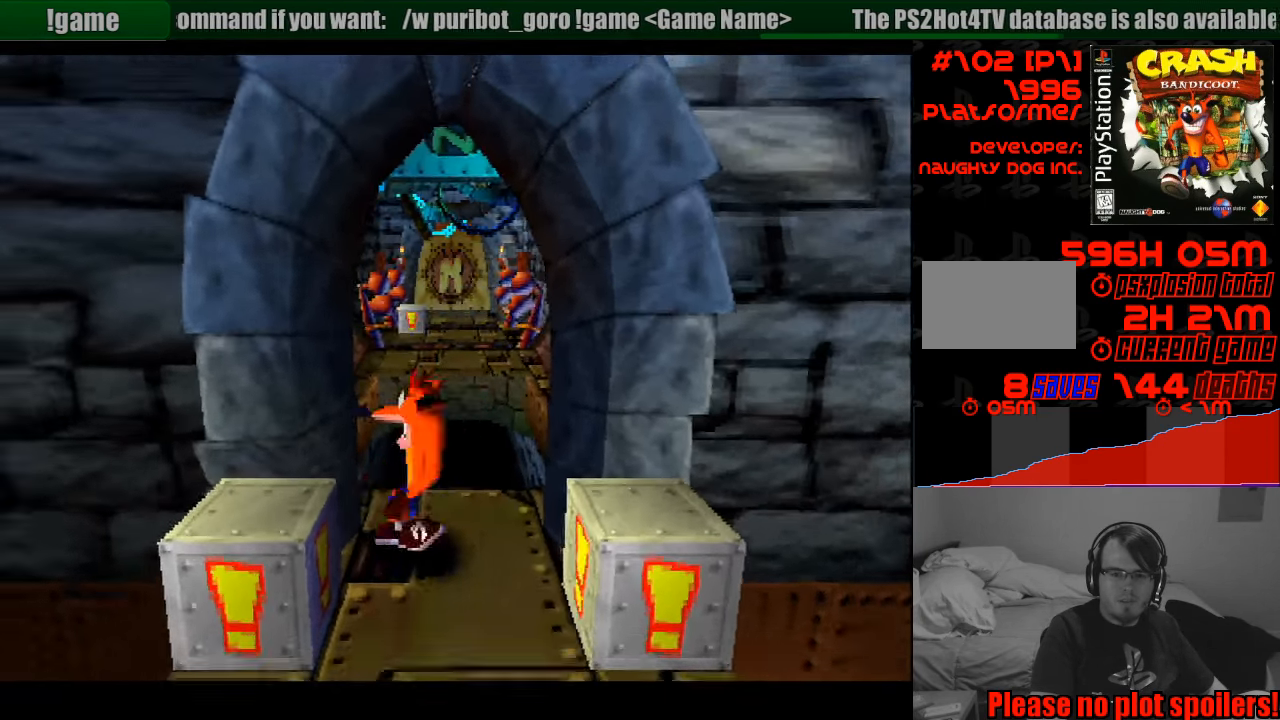
{"buttons": ["DPAD_UP", "DPAD_RIGHT"], "events": [[33, "DPAD_DOWN", "up"], [33, "DPAD_LEFT", "up"], [150, "SQUARE", "up"], [350, "DPAD_RIGHT", "down"], [400, "DPAD_UP", "down"]]}
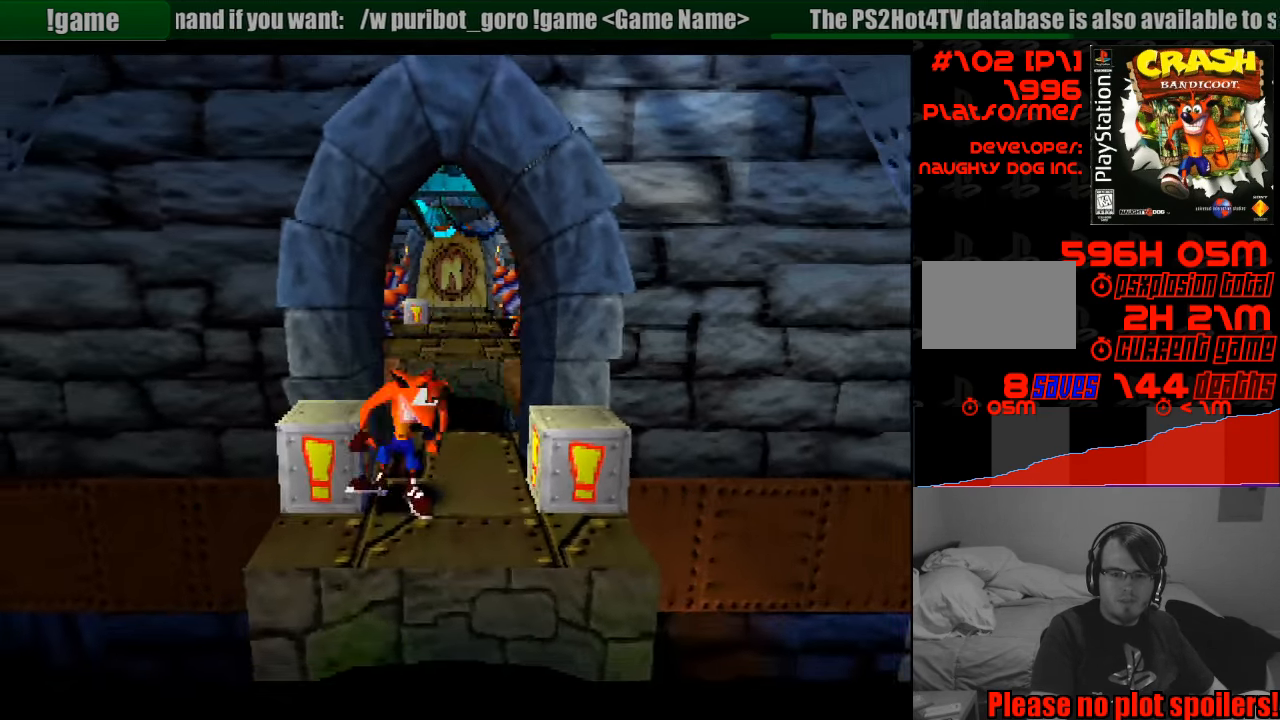
{"buttons": ["CROSS", "DPAD_UP"], "events": [[33, "DPAD_RIGHT", "up"], [250, "CROSS", "down"]]}
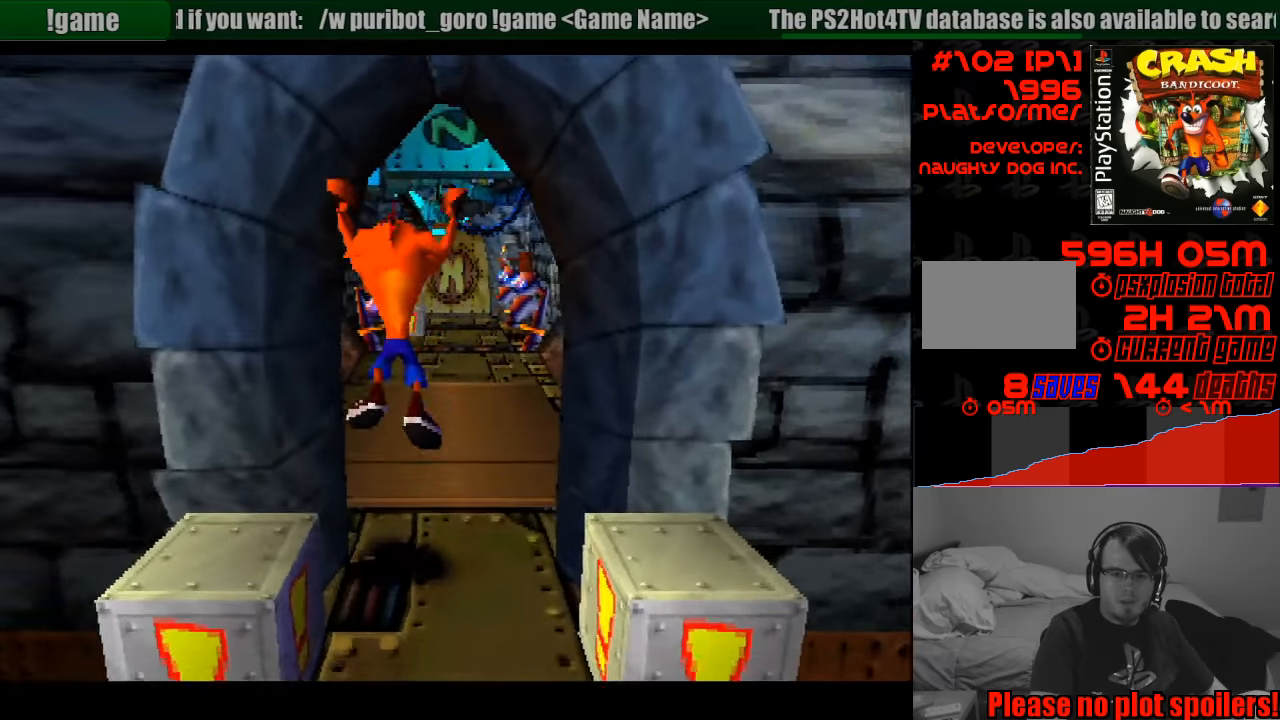
{"buttons": ["DPAD_UP"], "events": [[33, "DPAD_RIGHT", "down"], [116, "DPAD_RIGHT", "up"], [183, "CROSS", "up"]]}
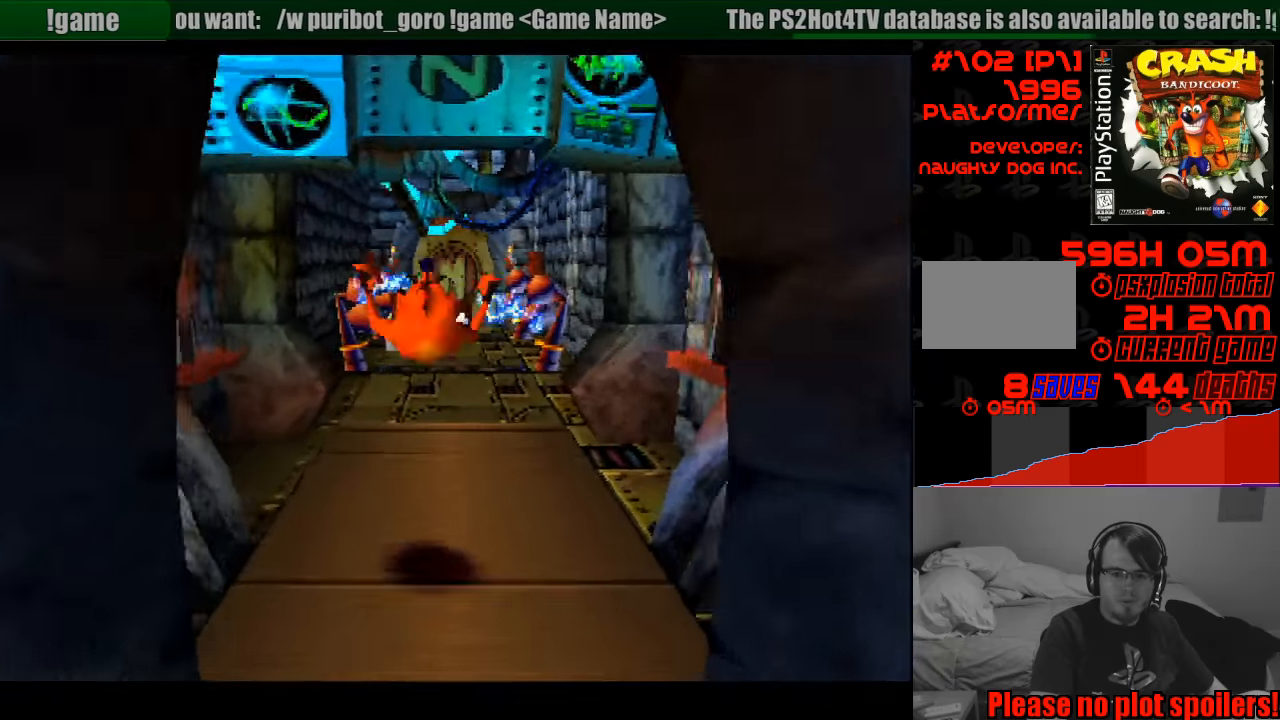
{"buttons": ["DPAD_UP"], "events": []}
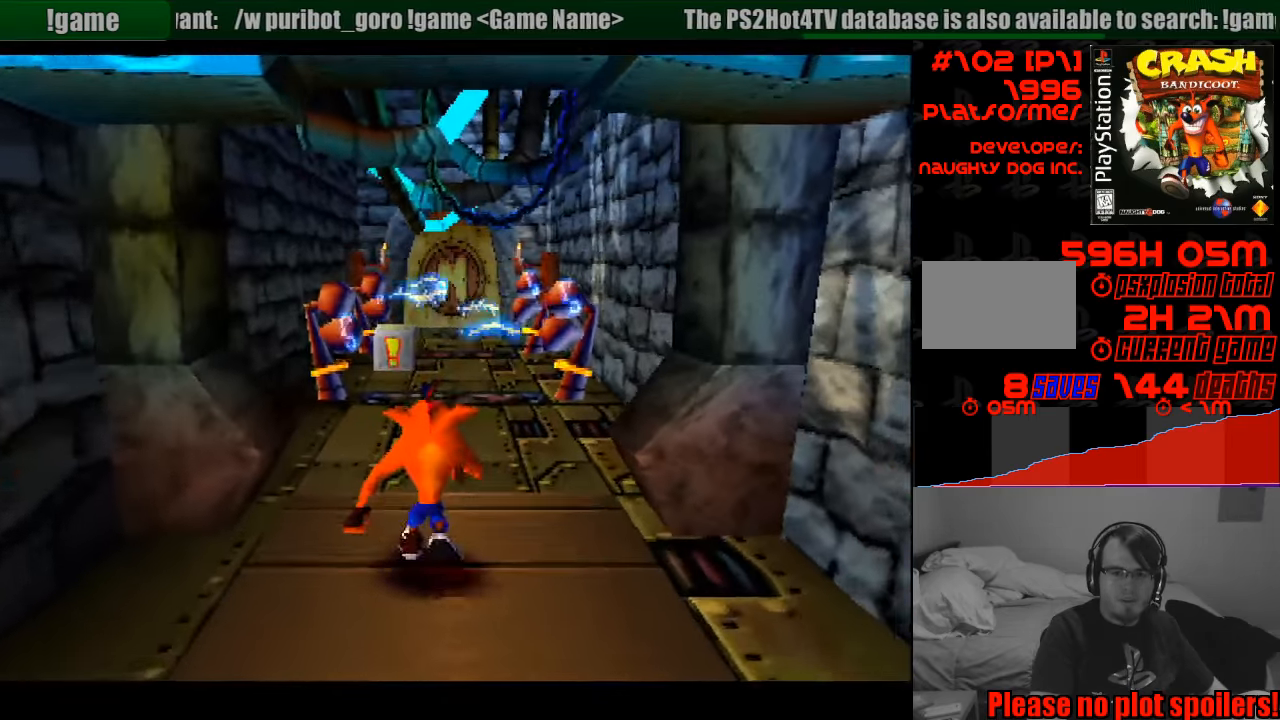
{"buttons": [], "events": [[216, "DPAD_LEFT", "down"], [333, "DPAD_LEFT", "up"], [433, "DPAD_UP", "up"]]}
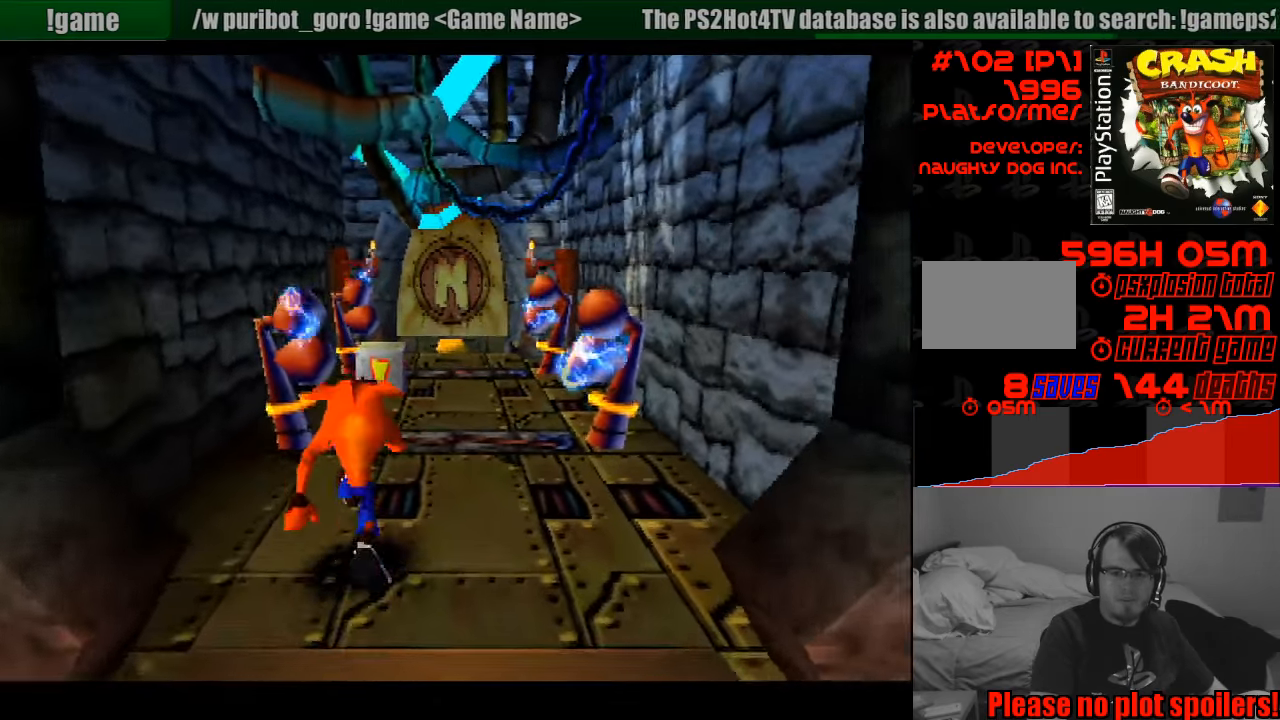
{"buttons": ["DPAD_UP"], "events": [[400, "DPAD_UP", "down"]]}
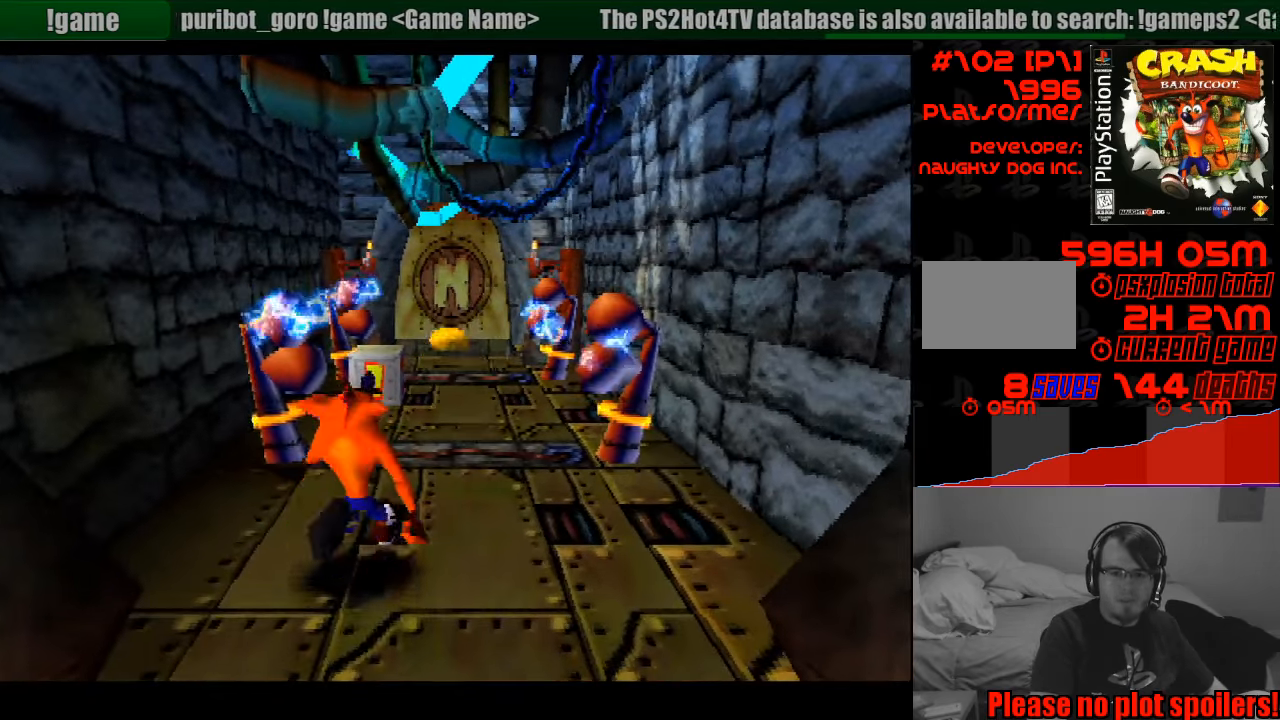
{"buttons": [], "events": [[66, "DPAD_UP", "up"]]}
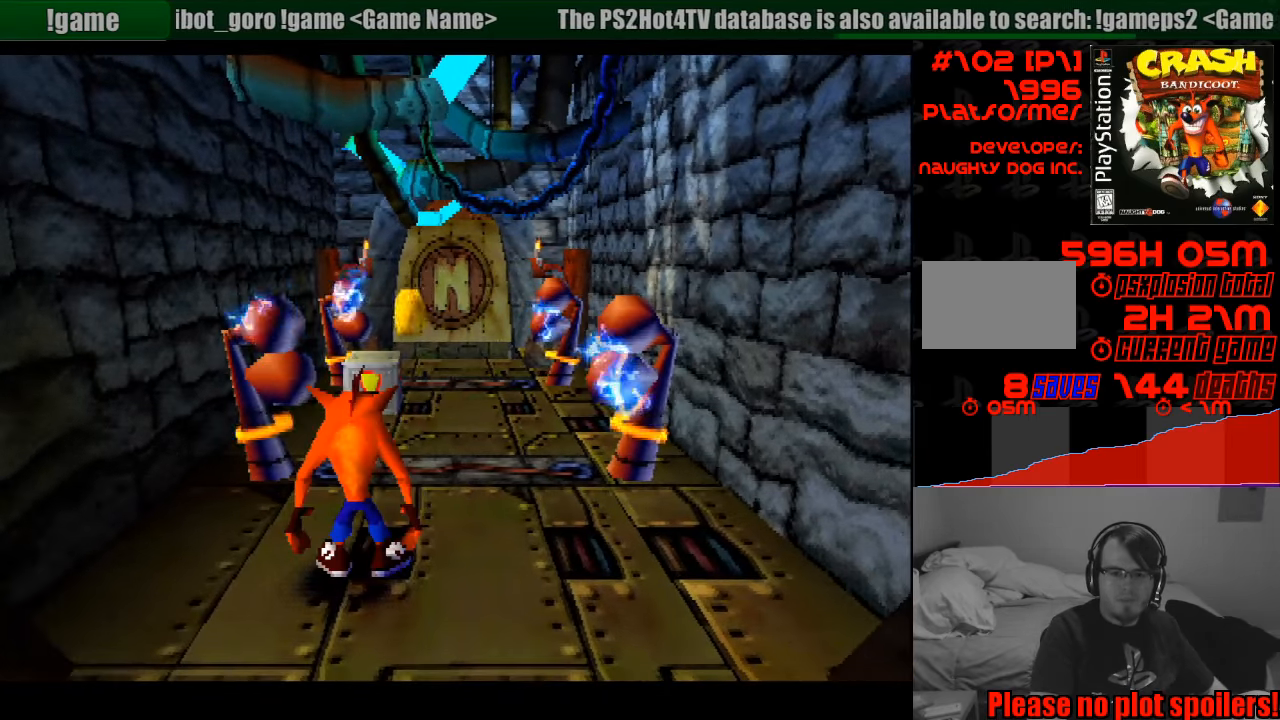
{"buttons": [], "events": []}
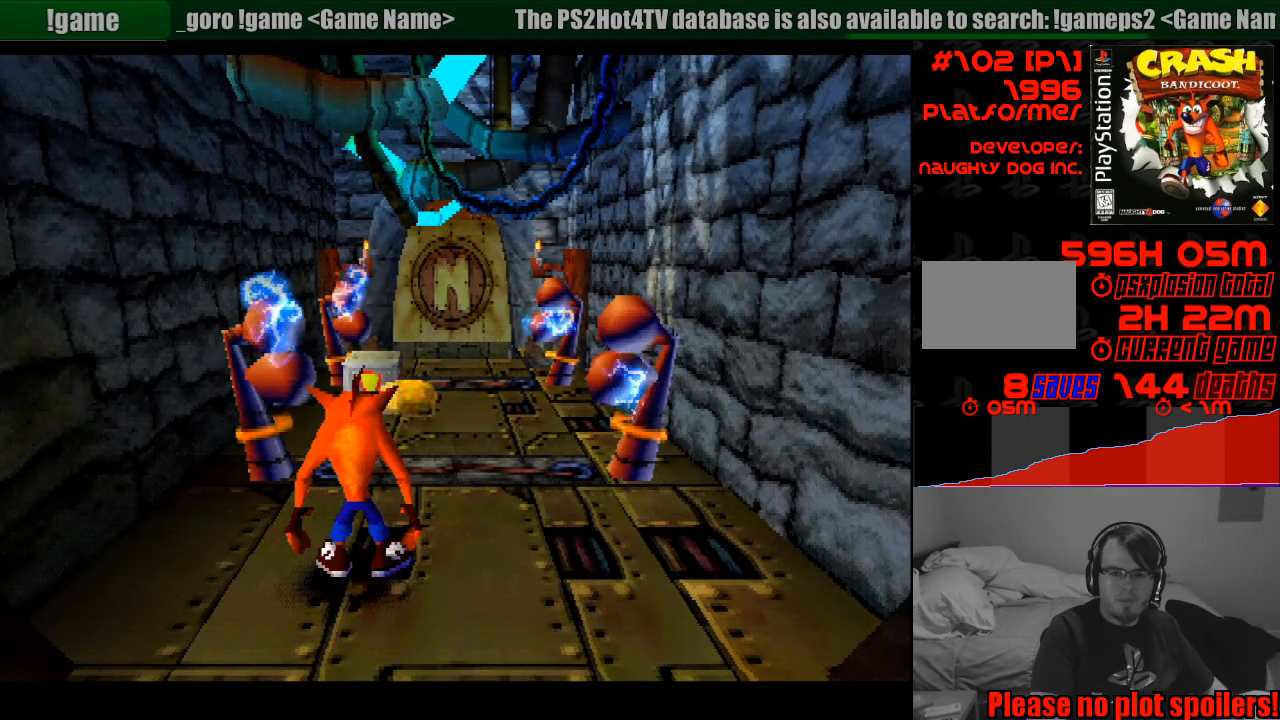
{"buttons": [], "events": [[266, "CROSS", "down"], [433, "CIRCLE", "down"], [450, "CIRCLE", "up"], [500, "CROSS", "up"]]}